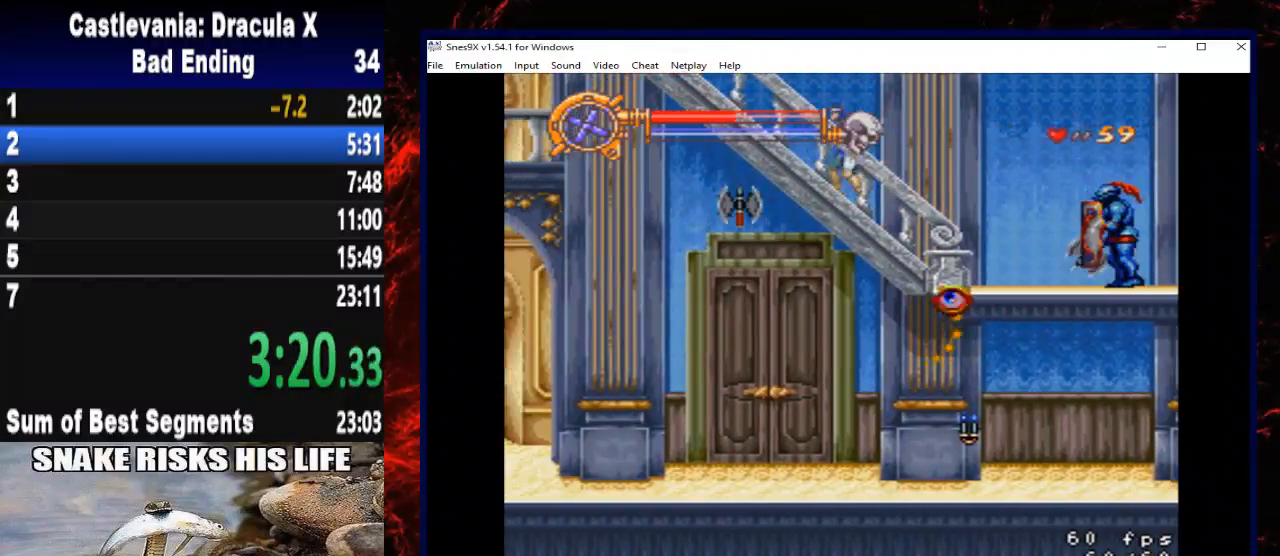
Gameplay with a controller (Xbox layout); each line is a JSON object with the inputs held at the frame after it. "button_events" lists button changes between this image and that frame as [ms after this image, input, new state], when the widget could be followed in between (sticks are given only as held states). Not read: L3 R3.
{"buttons": ["DPAD_UP", "DPAD_LEFT"], "left_stick": "up-left", "right_stick": "center", "button_events": []}
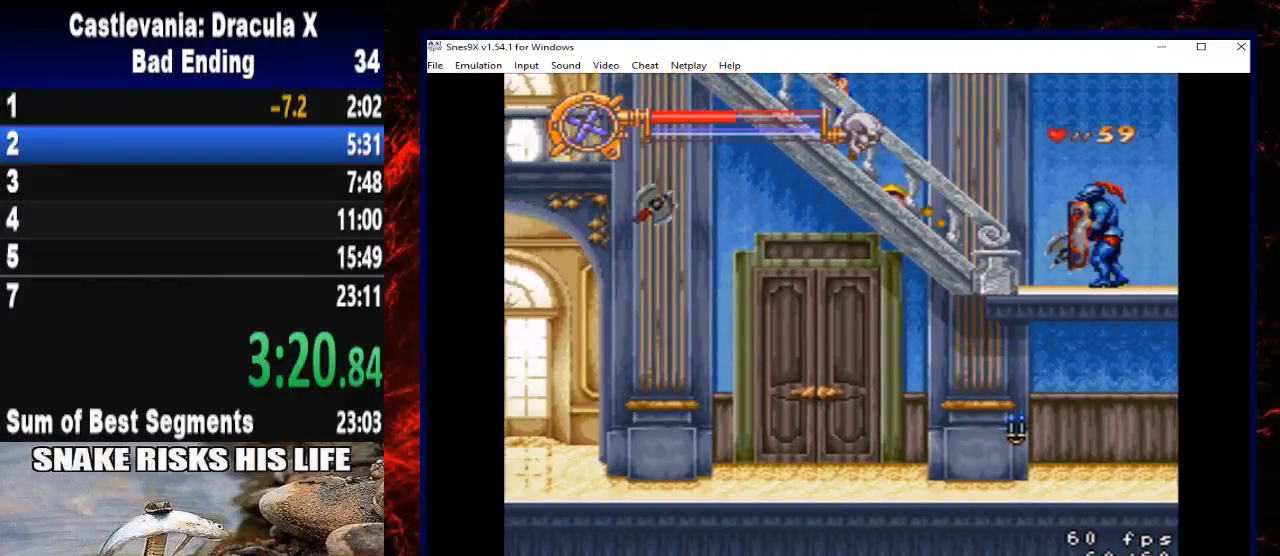
{"buttons": ["DPAD_UP", "DPAD_LEFT"], "left_stick": "up-left", "right_stick": "center", "button_events": []}
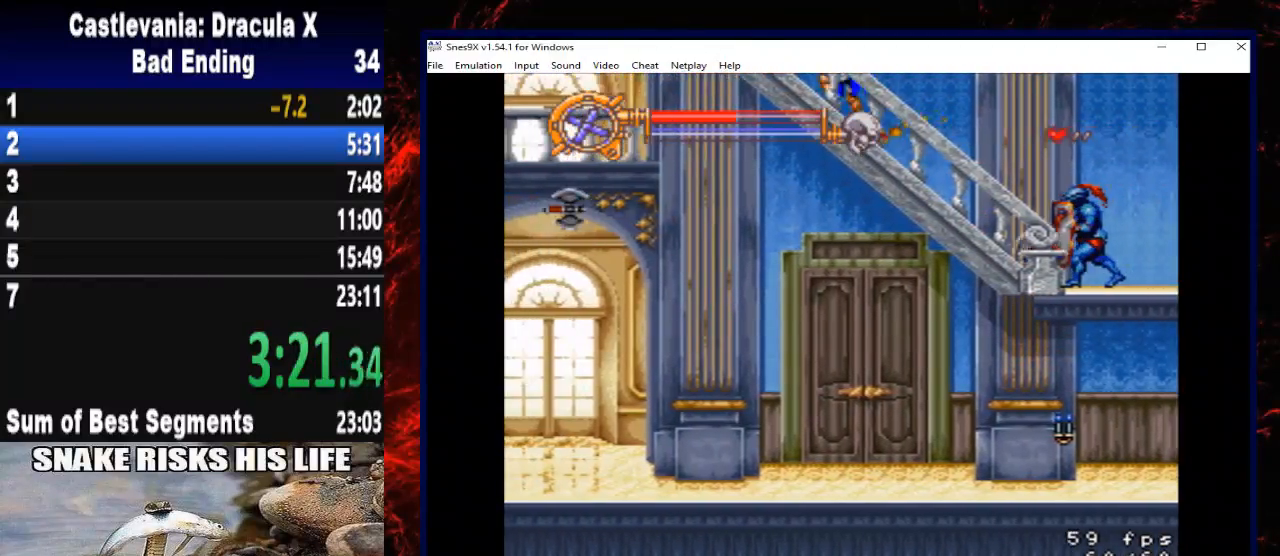
{"buttons": ["DPAD_UP", "DPAD_LEFT"], "left_stick": "up-left", "right_stick": "center", "button_events": []}
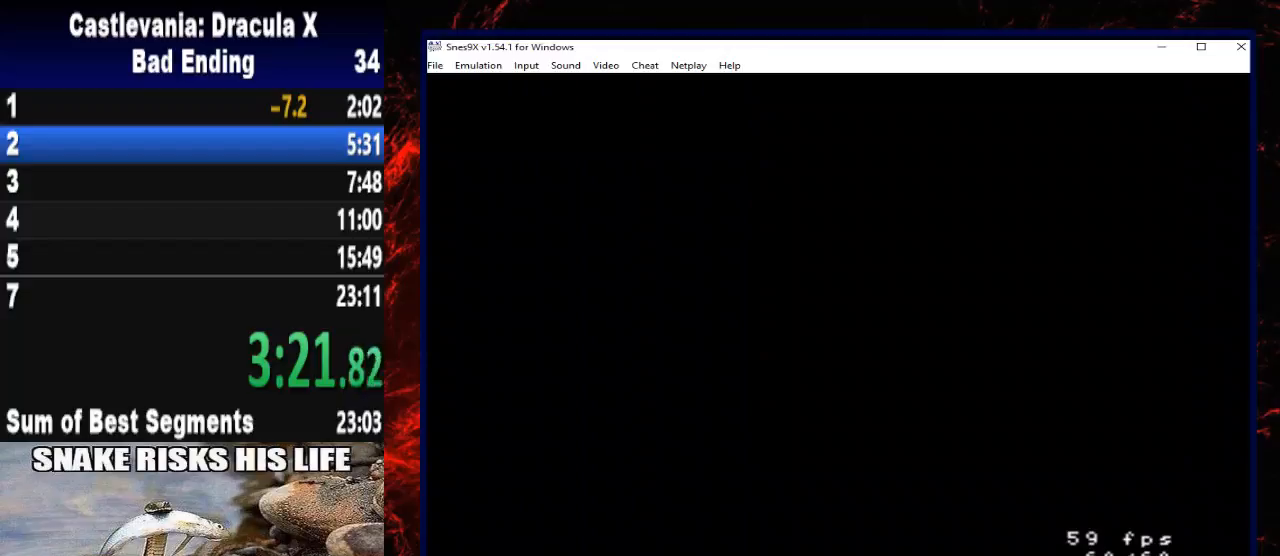
{"buttons": ["DPAD_UP", "DPAD_LEFT"], "left_stick": "up-left", "right_stick": "center", "button_events": []}
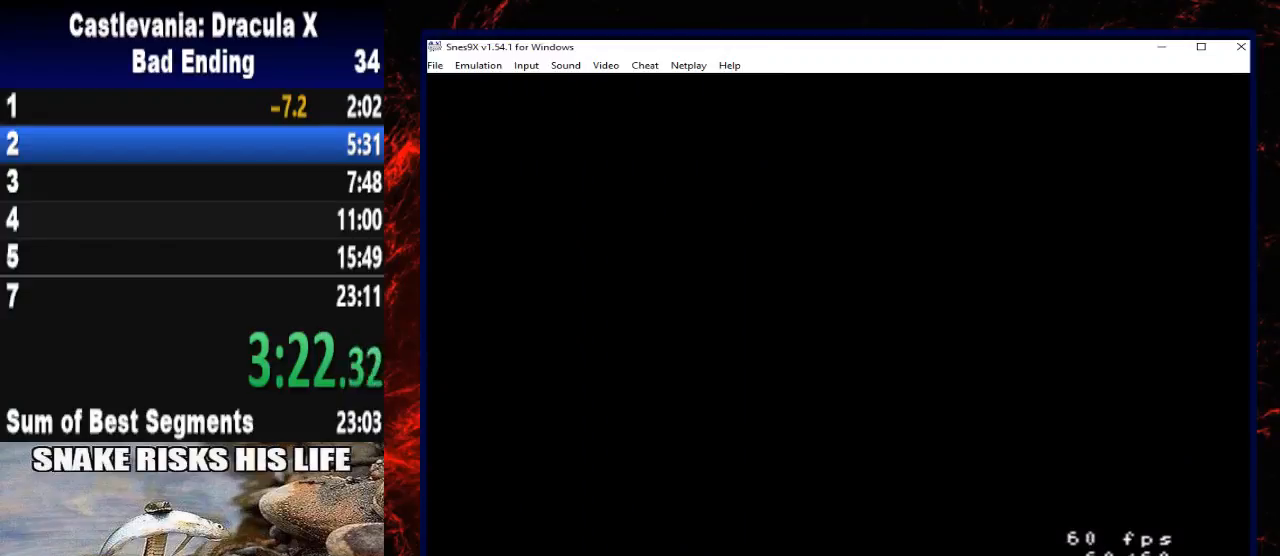
{"buttons": ["DPAD_UP", "DPAD_LEFT"], "left_stick": "up-left", "right_stick": "center", "button_events": [[167, "DPAD_UP", "up"], [267, "DPAD_UP", "down"]]}
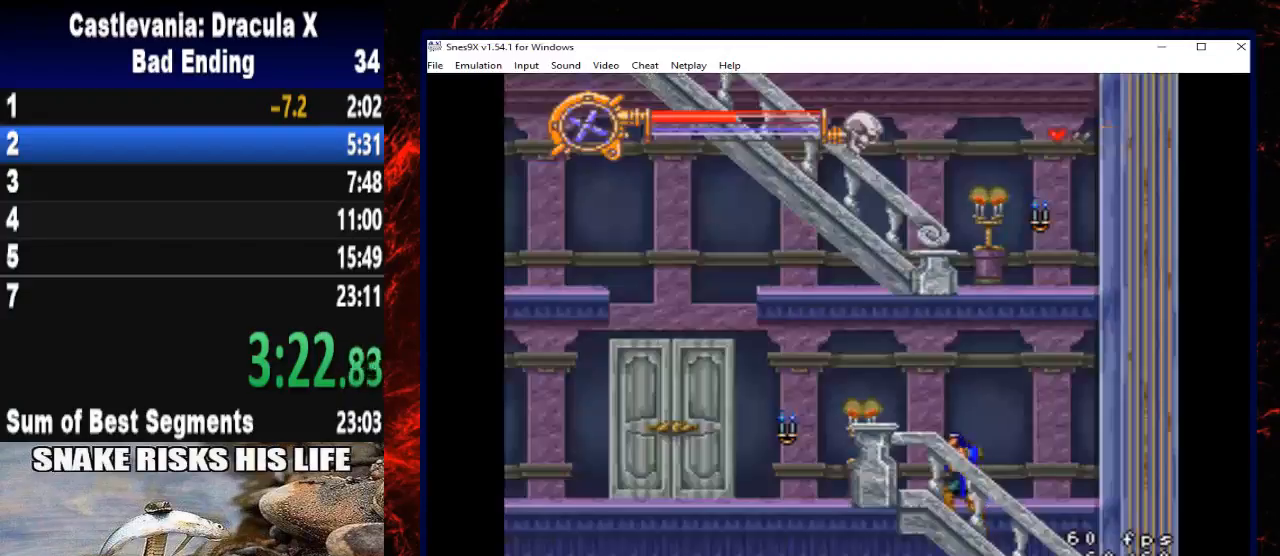
{"buttons": ["DPAD_LEFT"], "left_stick": "left", "right_stick": "center", "button_events": [[67, "DPAD_UP", "up"]]}
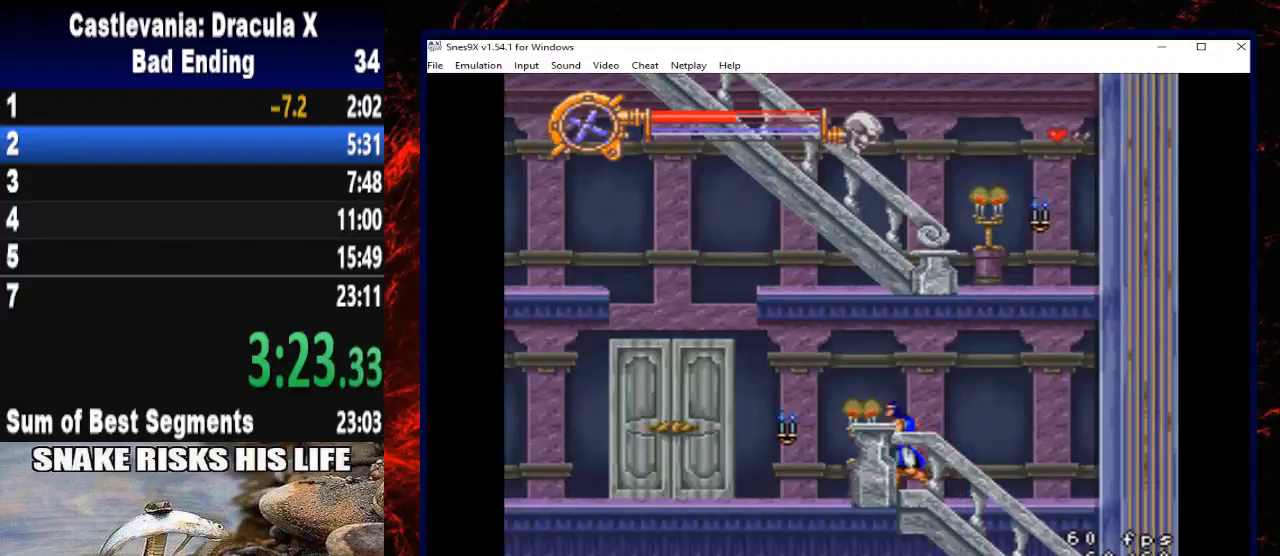
{"buttons": ["DPAD_LEFT"], "left_stick": "left", "right_stick": "center", "button_events": []}
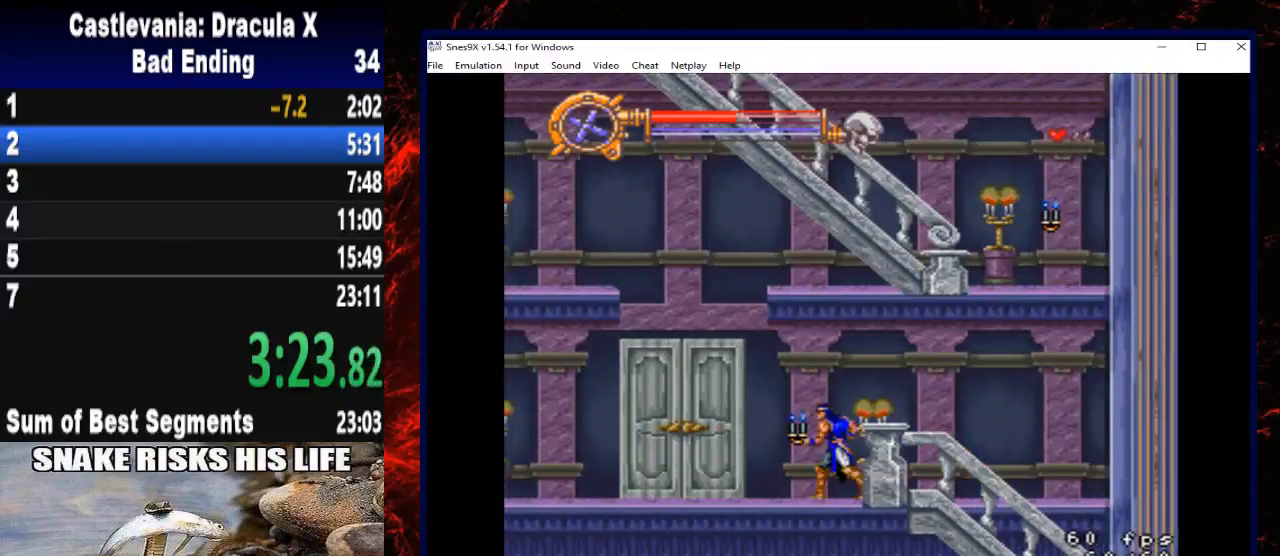
{"buttons": ["DPAD_LEFT"], "left_stick": "left", "right_stick": "center", "button_events": [[333, "A", "down"], [500, "A", "up"]]}
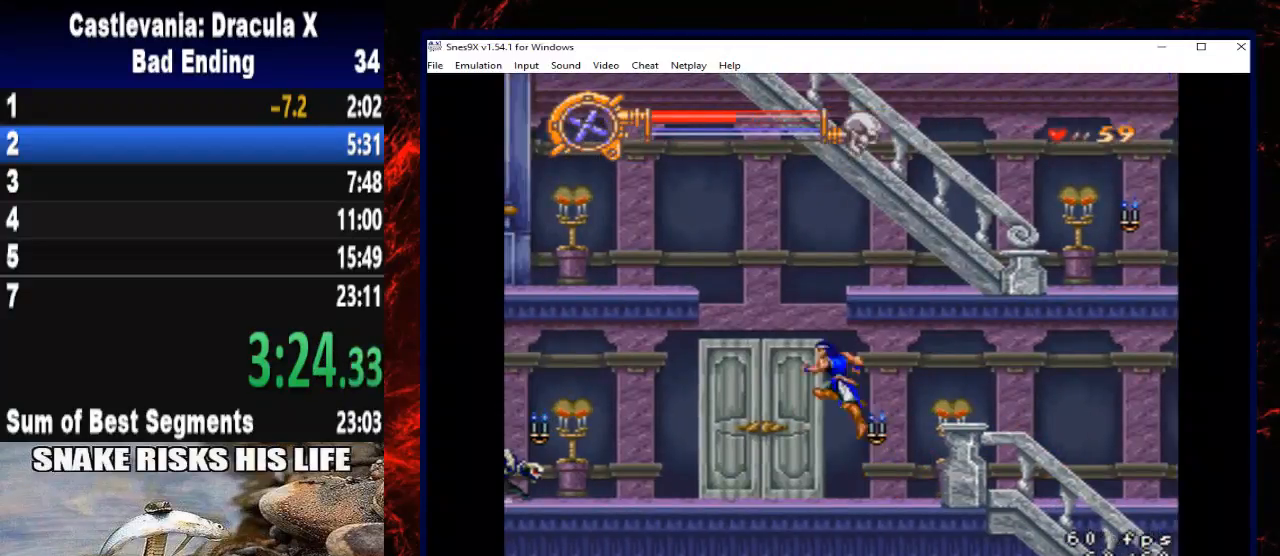
{"buttons": ["DPAD_DOWN"], "left_stick": "down", "right_stick": "center", "button_events": [[367, "DPAD_DOWN", "down"], [433, "DPAD_LEFT", "up"]]}
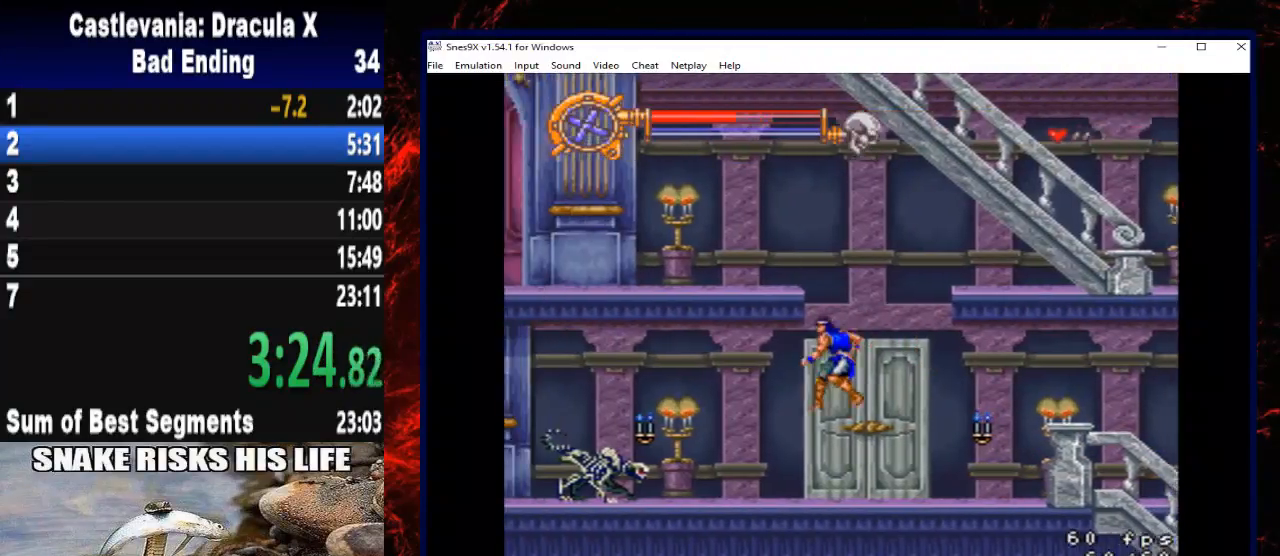
{"buttons": ["DPAD_DOWN"], "left_stick": "down", "right_stick": "center", "button_events": [[200, "X", "down"], [300, "X", "up"], [367, "X", "down"], [500, "X", "up"]]}
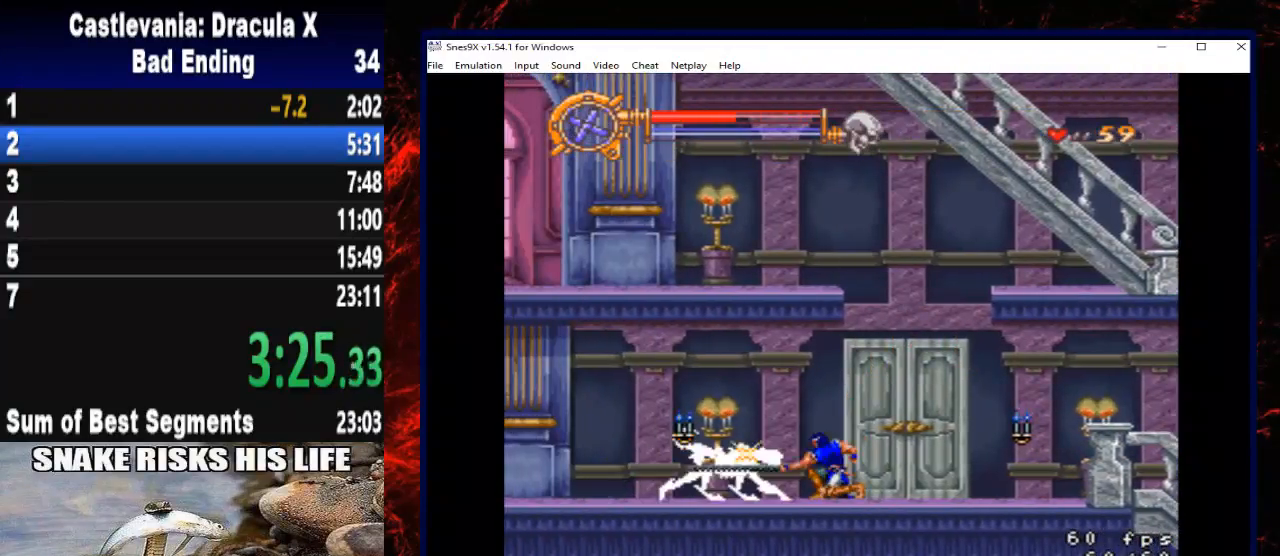
{"buttons": ["X", "DPAD_LEFT"], "left_stick": "left", "right_stick": "center", "button_events": [[100, "DPAD_DOWN", "up"], [100, "DPAD_LEFT", "down"], [467, "X", "down"]]}
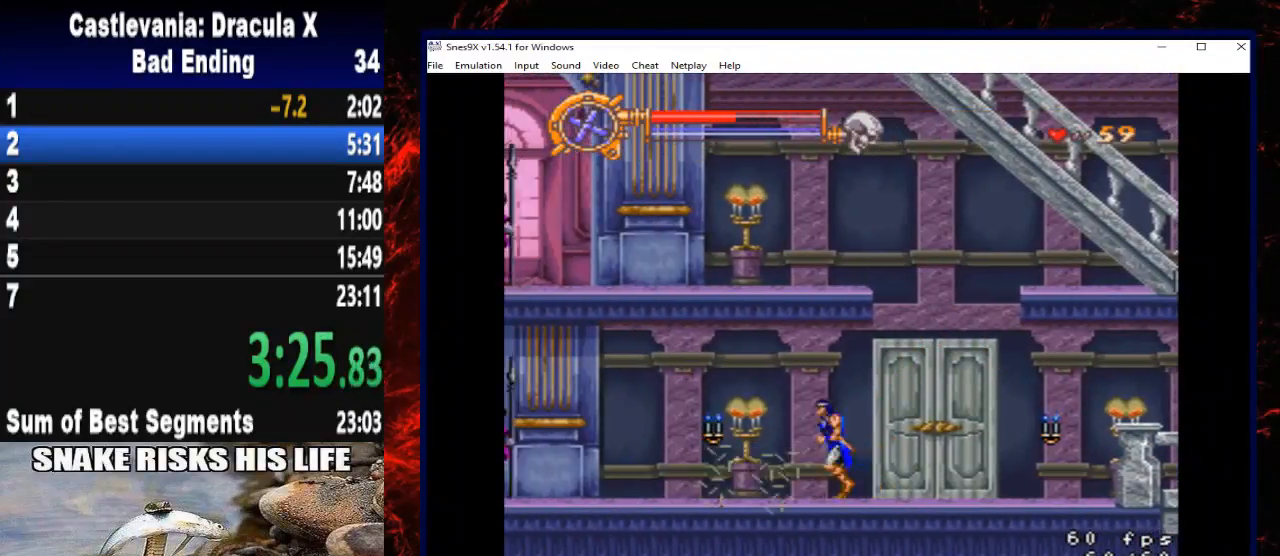
{"buttons": ["DPAD_LEFT"], "left_stick": "left", "right_stick": "center", "button_events": [[233, "X", "up"]]}
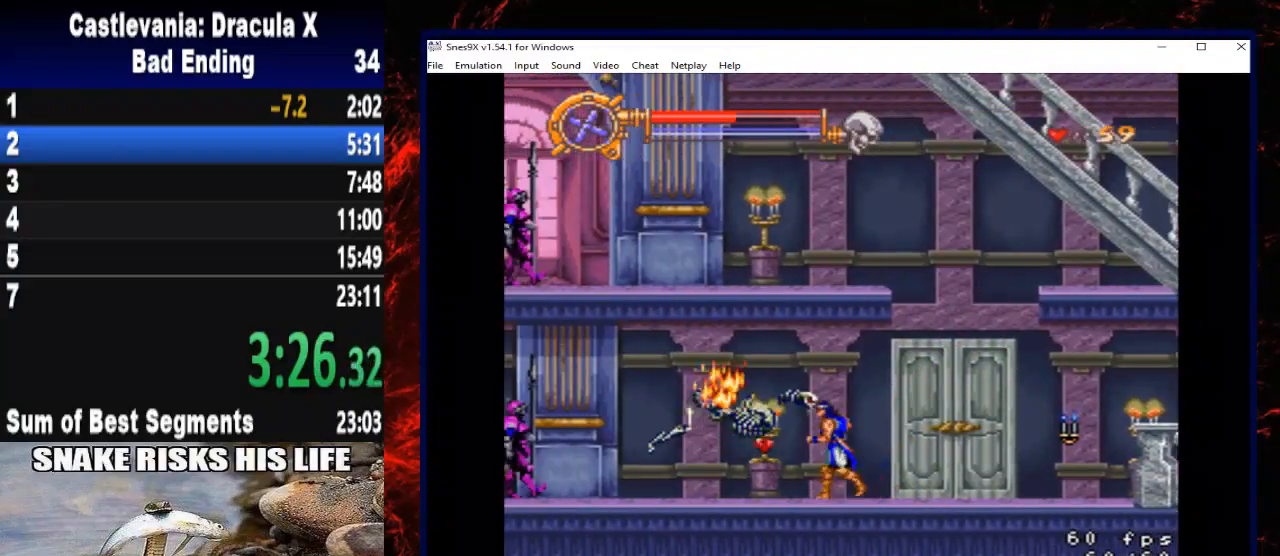
{"buttons": [], "left_stick": "center", "right_stick": "center", "button_events": [[333, "DPAD_LEFT", "up"]]}
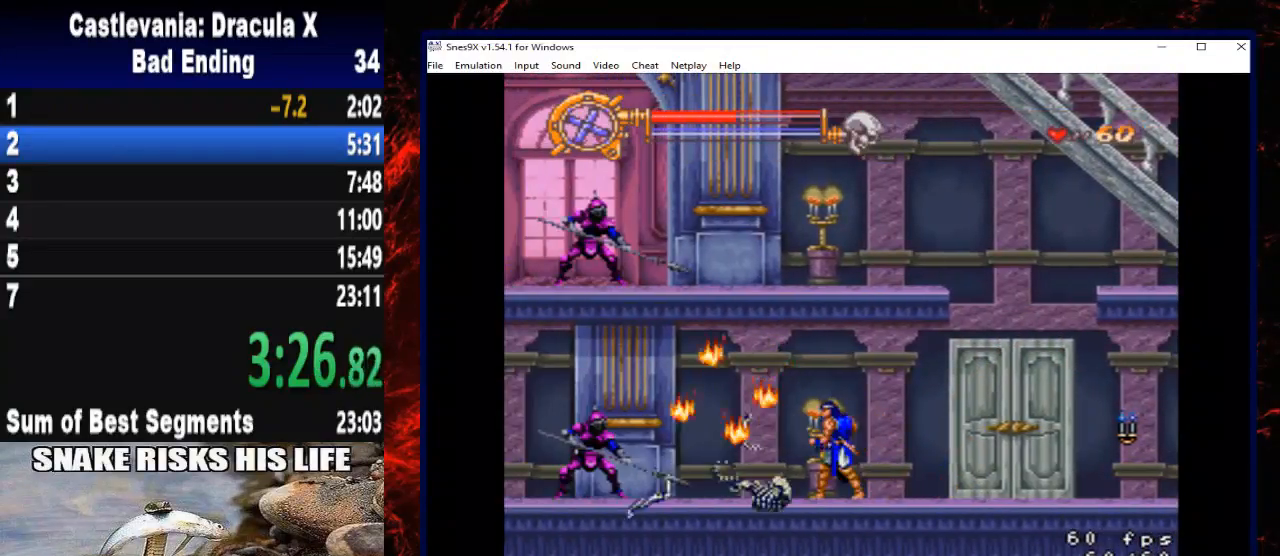
{"buttons": [], "left_stick": "center", "right_stick": "center", "button_events": []}
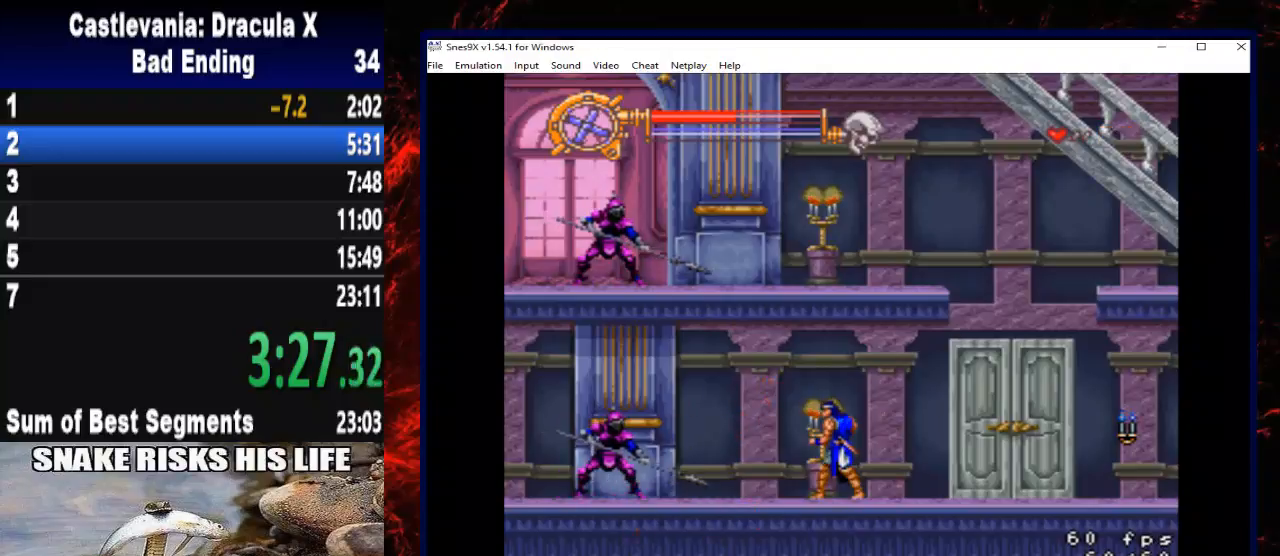
{"buttons": [], "left_stick": "center", "right_stick": "center", "button_events": []}
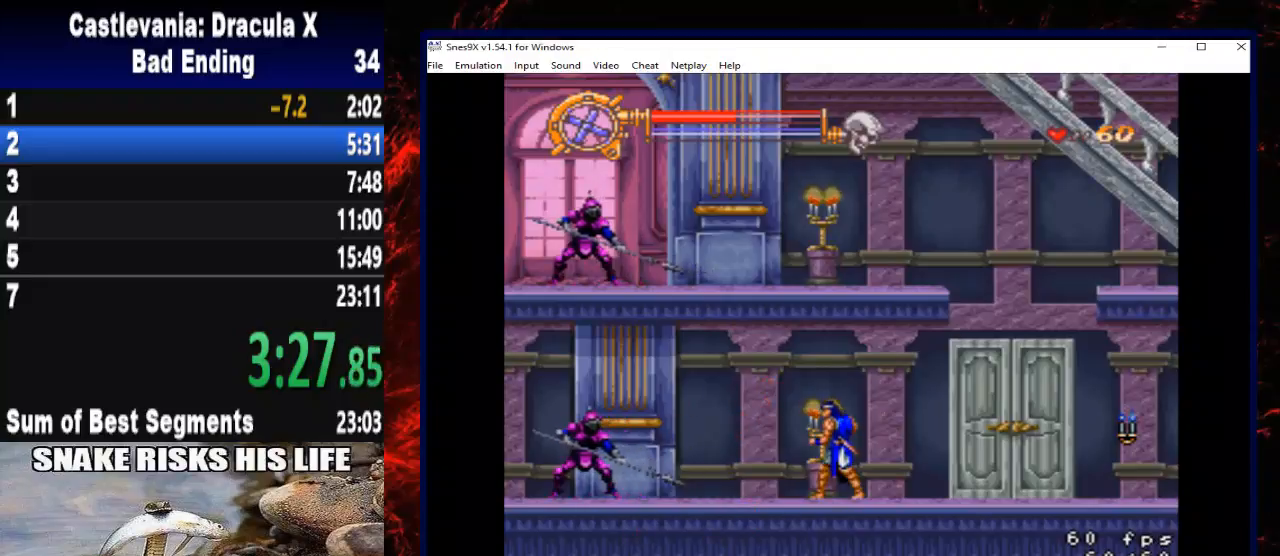
{"buttons": [], "left_stick": "center", "right_stick": "center", "button_events": []}
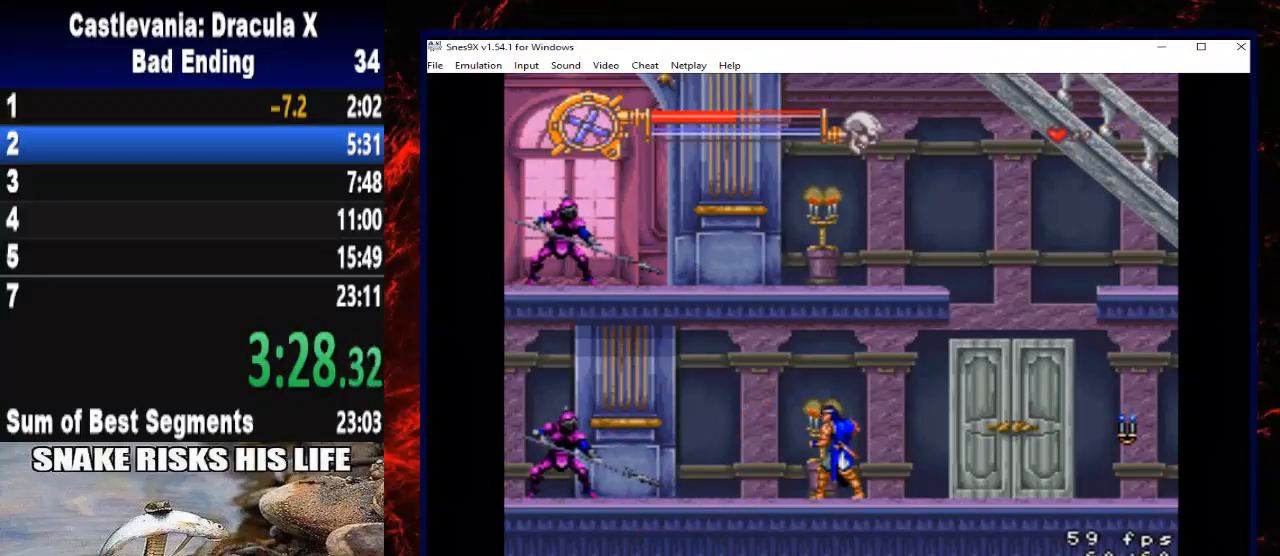
{"buttons": [], "left_stick": "center", "right_stick": "center", "button_events": []}
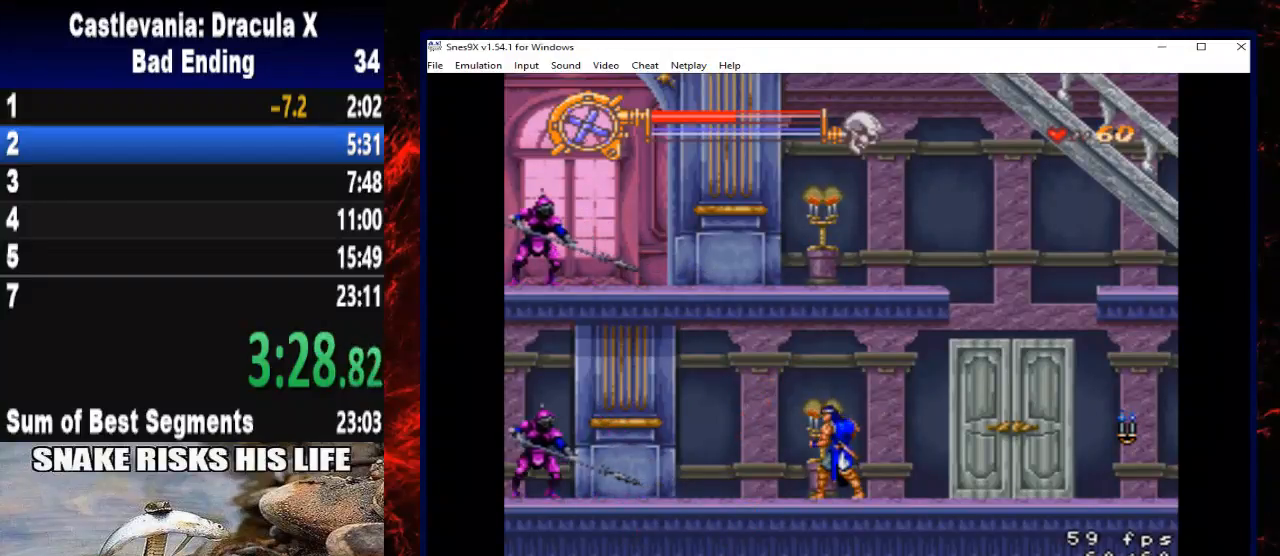
{"buttons": ["DPAD_LEFT"], "left_stick": "left", "right_stick": "center", "button_events": [[233, "DPAD_LEFT", "down"]]}
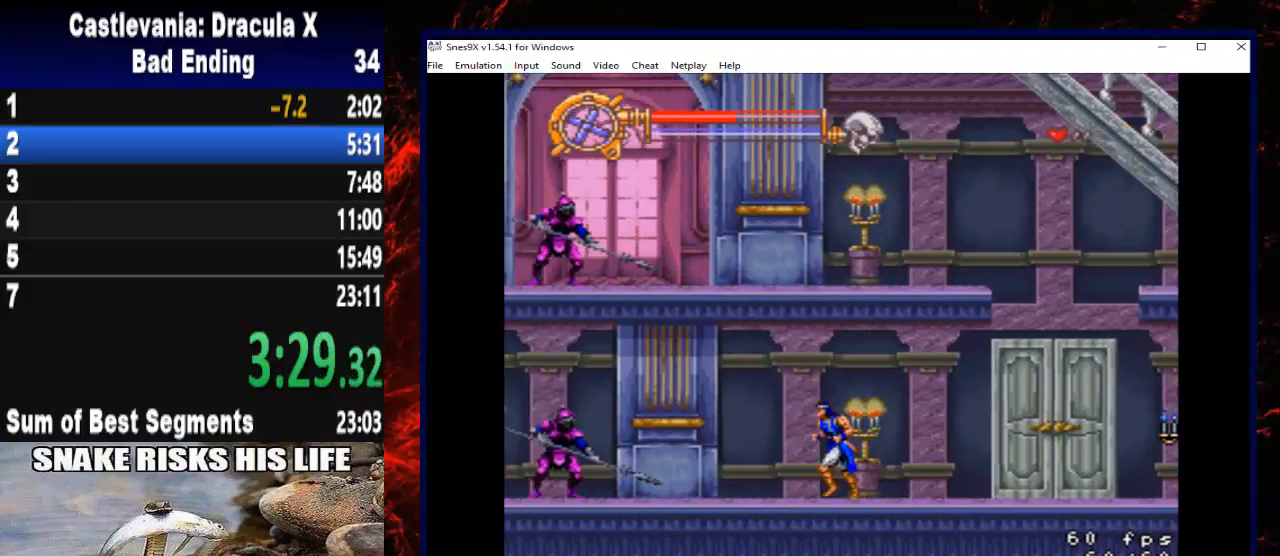
{"buttons": ["X", "DPAD_LEFT"], "left_stick": "left", "right_stick": "center", "button_events": [[133, "DPAD_LEFT", "up"], [233, "DPAD_LEFT", "down"], [400, "X", "down"]]}
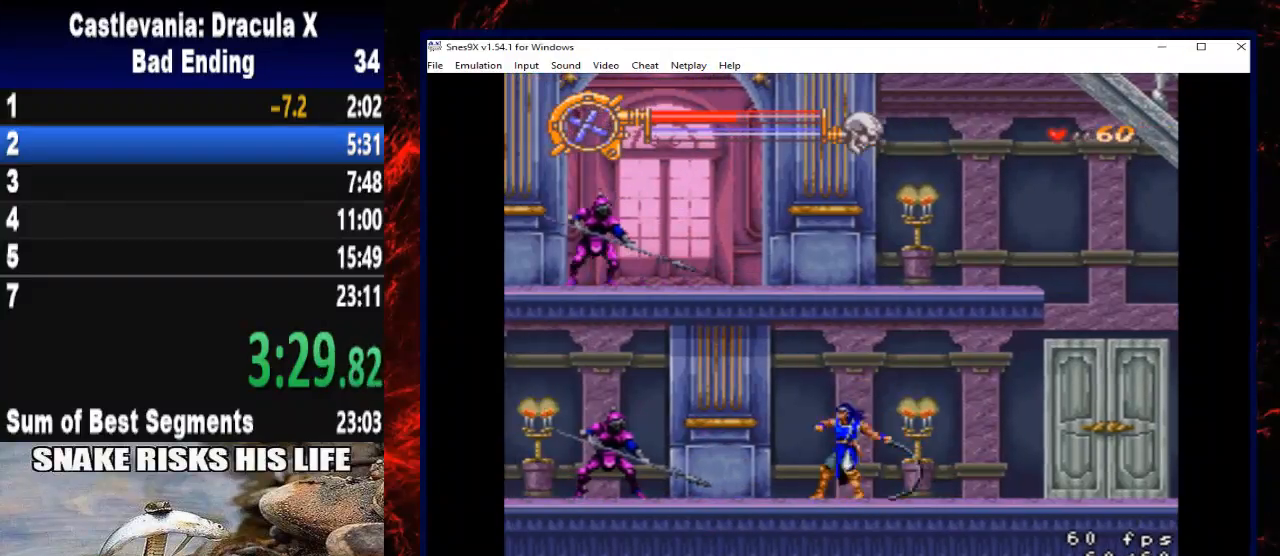
{"buttons": [], "left_stick": "center", "right_stick": "center", "button_events": [[133, "X", "up"], [267, "DPAD_LEFT", "up"]]}
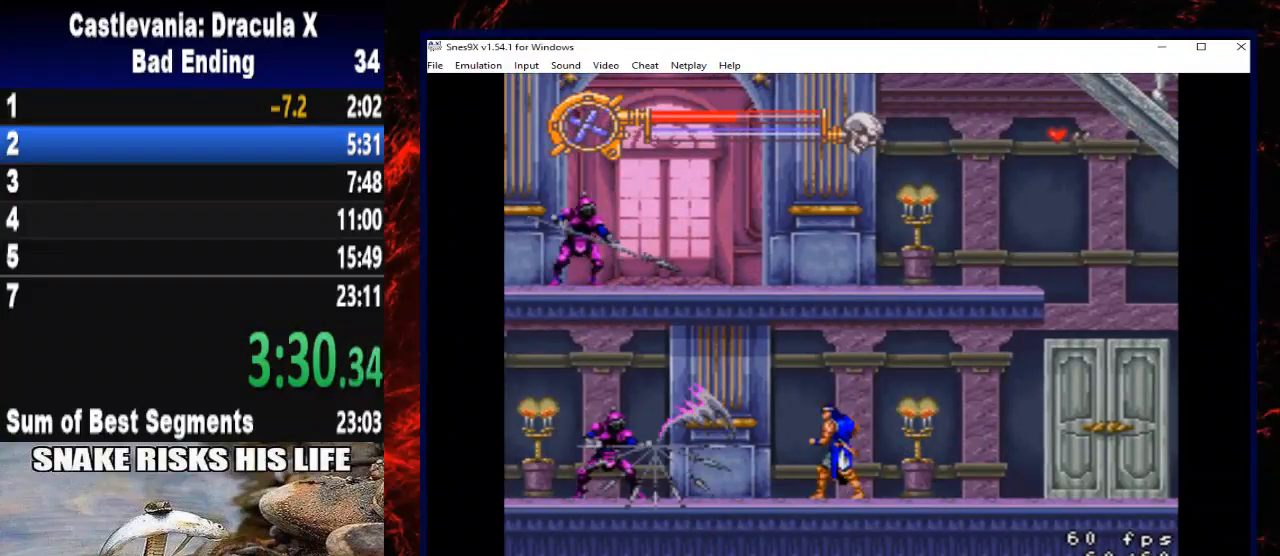
{"buttons": [], "left_stick": "center", "right_stick": "center", "button_events": [[67, "DPAD_LEFT", "down"], [400, "DPAD_LEFT", "up"]]}
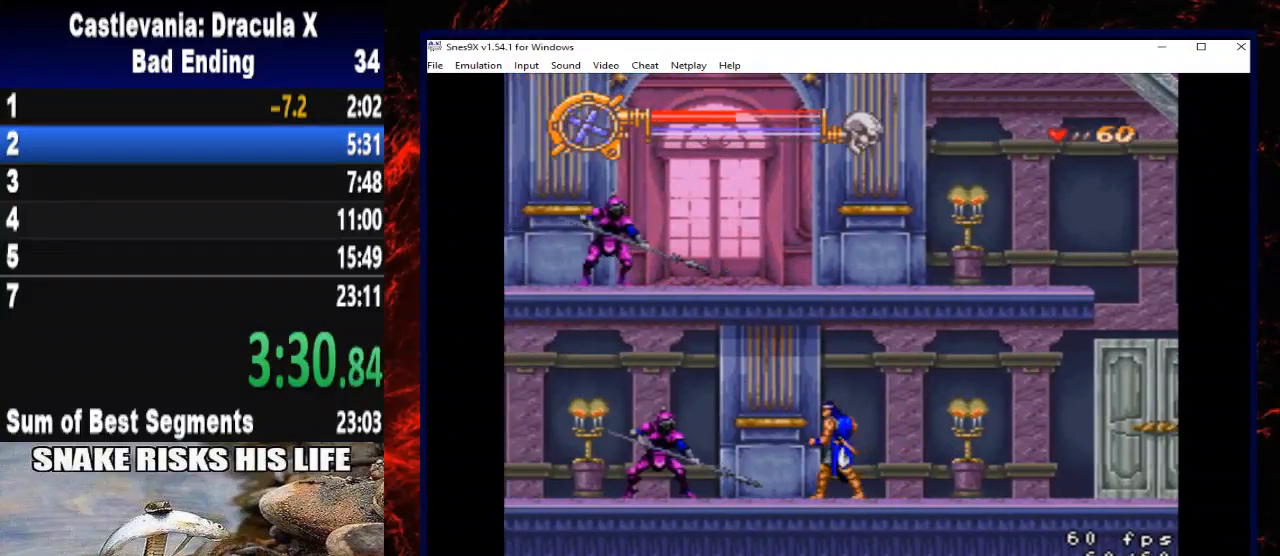
{"buttons": [], "left_stick": "center", "right_stick": "center", "button_events": [[67, "DPAD_LEFT", "down"], [200, "DPAD_LEFT", "up"]]}
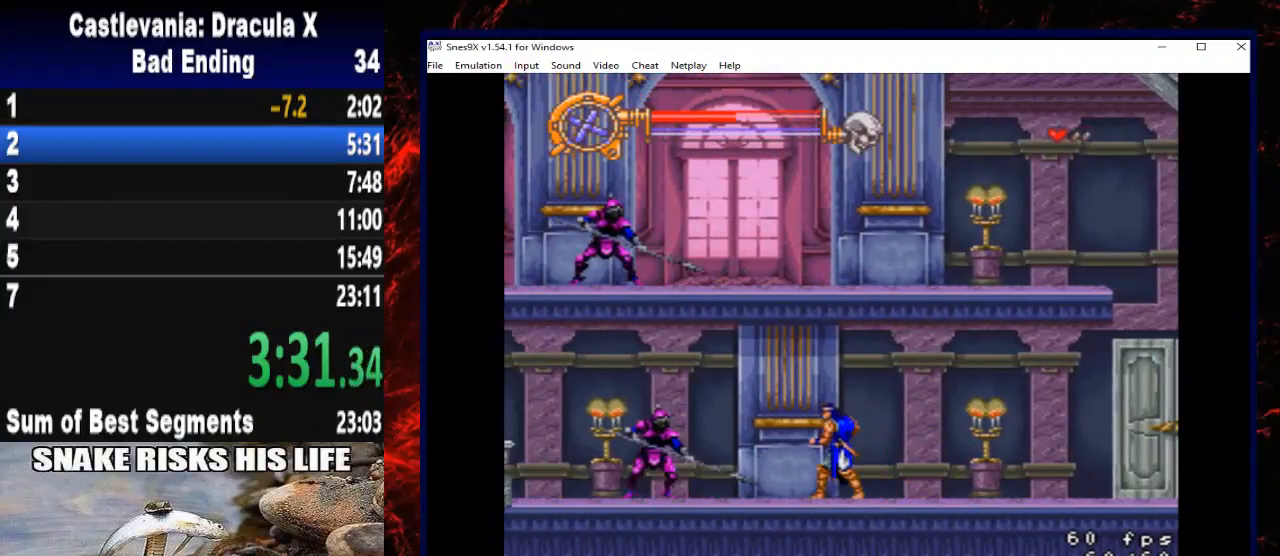
{"buttons": [], "left_stick": "center", "right_stick": "center", "button_events": [[200, "DPAD_LEFT", "down"], [300, "DPAD_LEFT", "up"]]}
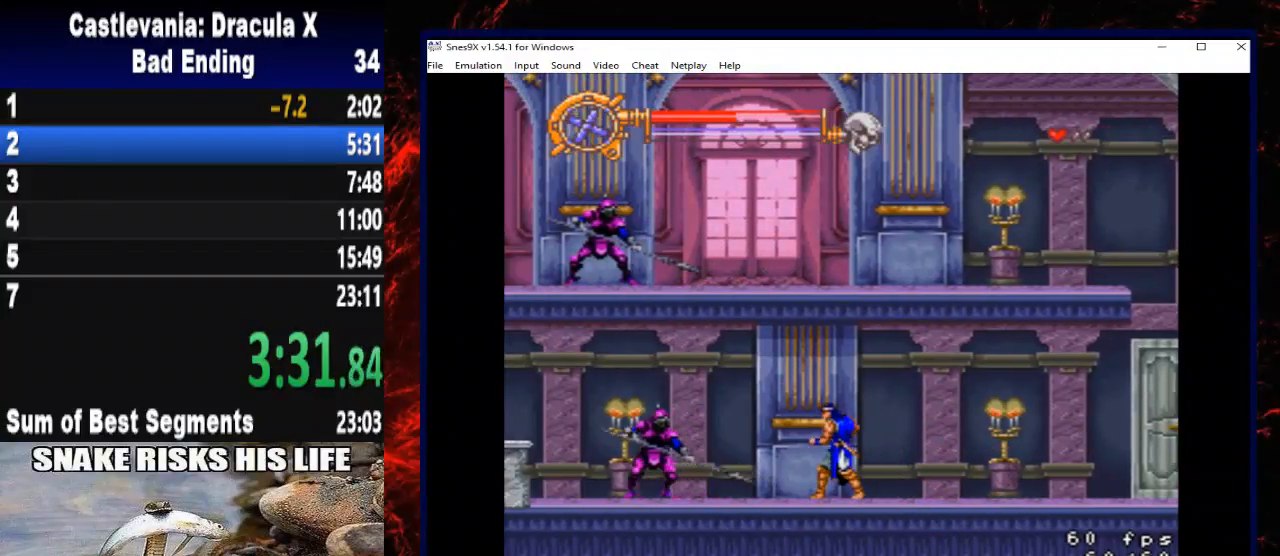
{"buttons": [], "left_stick": "center", "right_stick": "center", "button_events": [[167, "DPAD_LEFT", "down"], [333, "DPAD_LEFT", "up"]]}
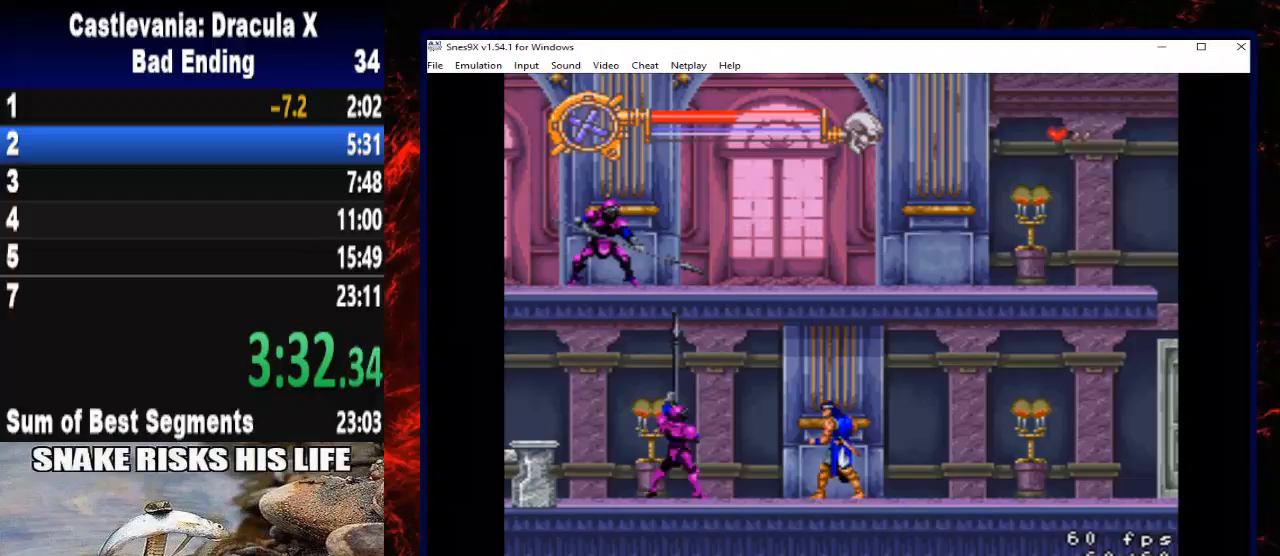
{"buttons": [], "left_stick": "center", "right_stick": "center", "button_events": [[133, "DPAD_LEFT", "down"], [233, "DPAD_LEFT", "up"], [400, "A", "down"], [500, "A", "up"]]}
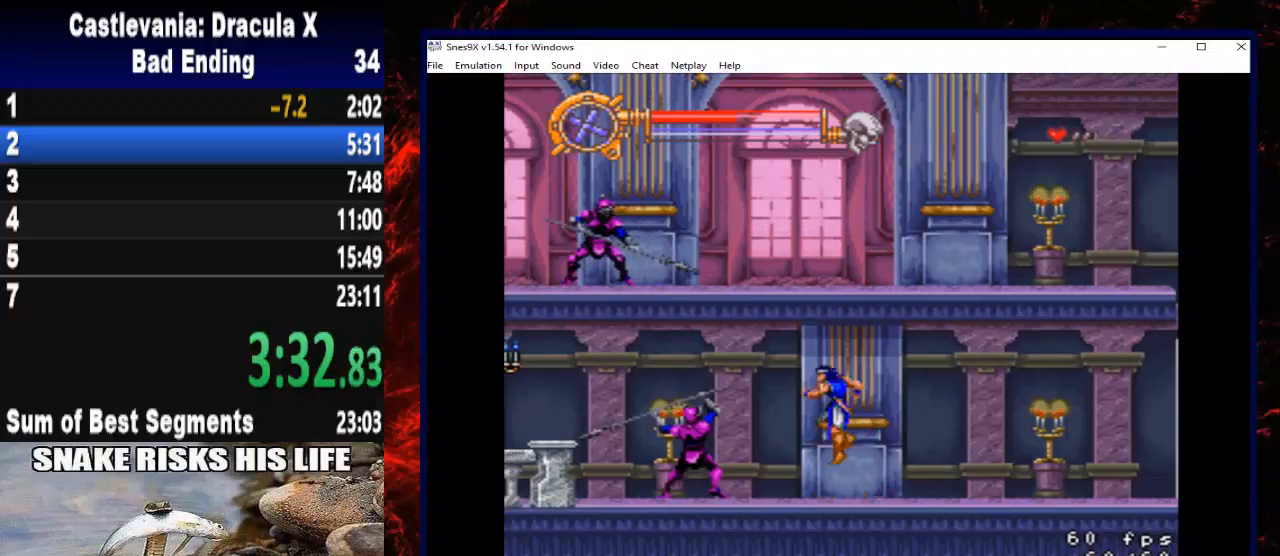
{"buttons": ["A"], "left_stick": "center", "right_stick": "center", "button_events": [[67, "A", "down"], [133, "A", "up"], [200, "A", "down"]]}
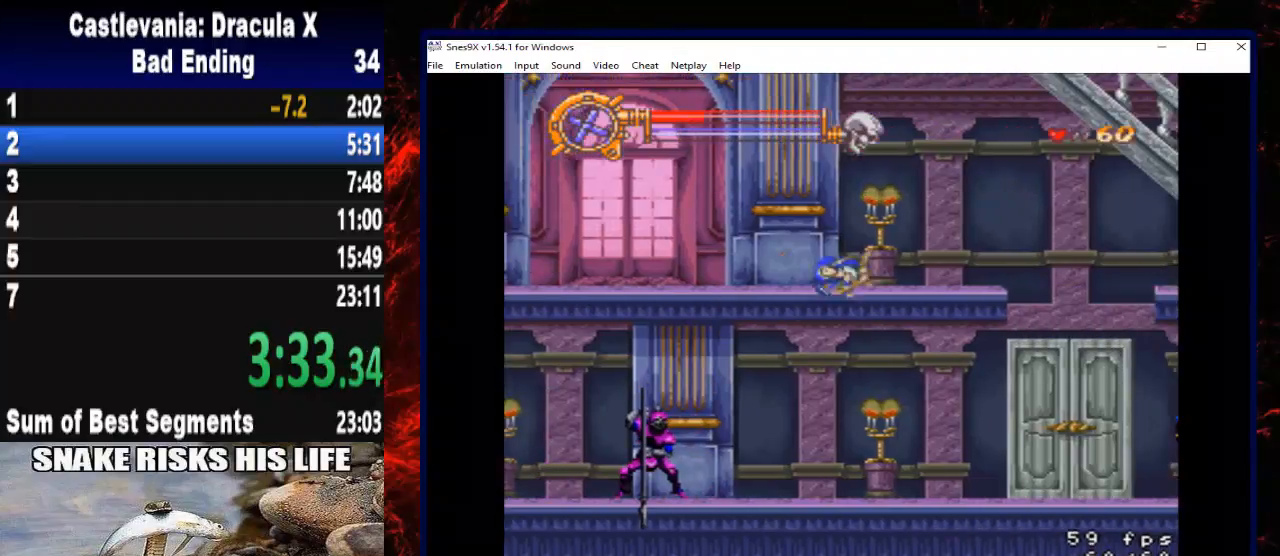
{"buttons": [], "left_stick": "center", "right_stick": "center", "button_events": [[267, "A", "up"]]}